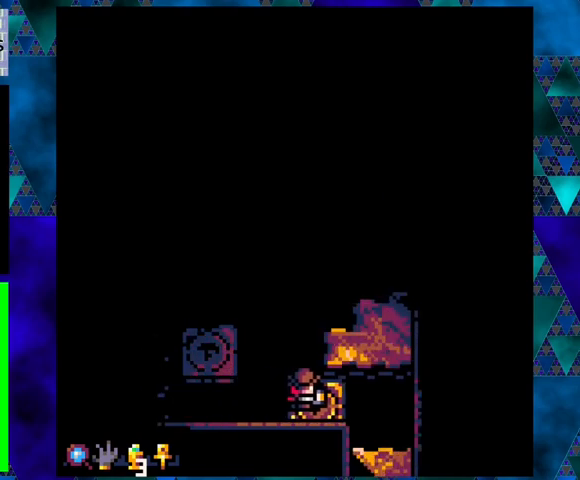
Gameplay with a controller (Nintendo layout); each line is a JSON object with the inputs held at the frame after it. "events" lists button and stick changes between this image and that frame as [ms after this image, input, new state], when the widget could be followed in between. Not read: L3 R3 right_stick.
{"buttons": ["DPAD_RIGHT"], "left_stick": "center", "events": [[500, "DPAD_RIGHT", "down"]]}
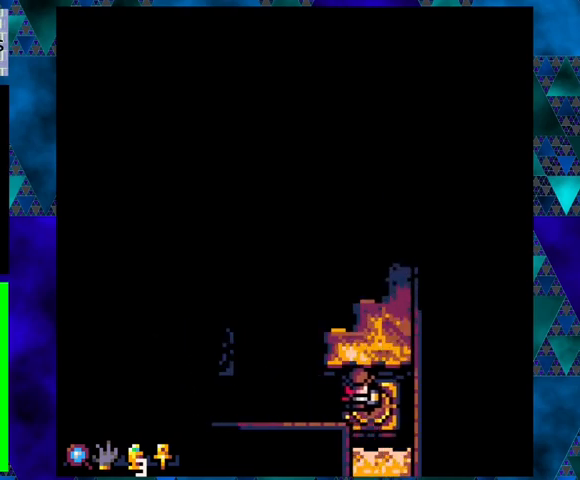
{"buttons": ["DPAD_DOWN"], "left_stick": "center", "events": [[33, "DPAD_DOWN", "down"], [100, "DPAD_RIGHT", "up"], [133, "B", "down"], [333, "B", "up"]]}
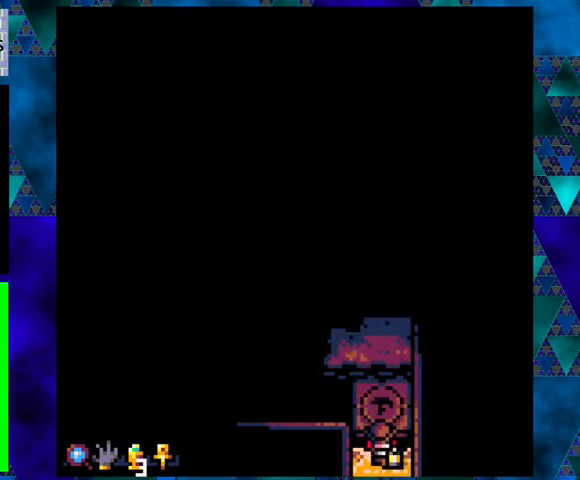
{"buttons": [], "left_stick": "center", "events": [[133, "DPAD_DOWN", "up"]]}
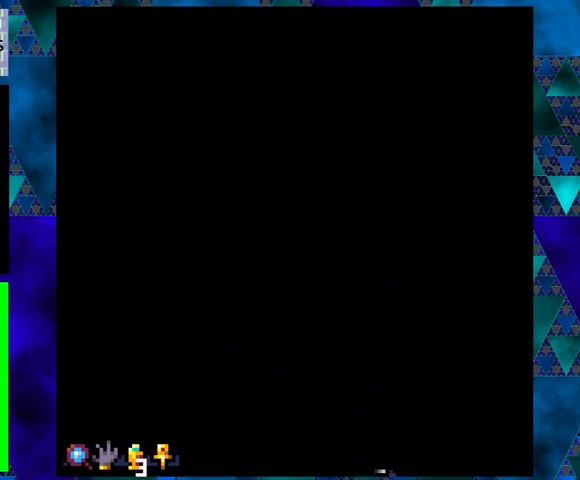
{"buttons": [], "left_stick": "center", "events": []}
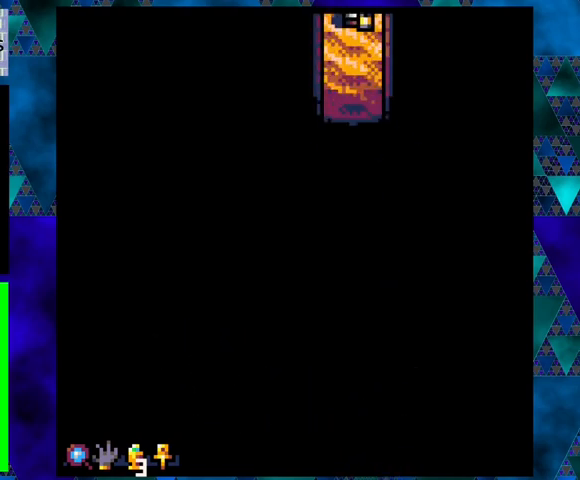
{"buttons": [], "left_stick": "center", "events": []}
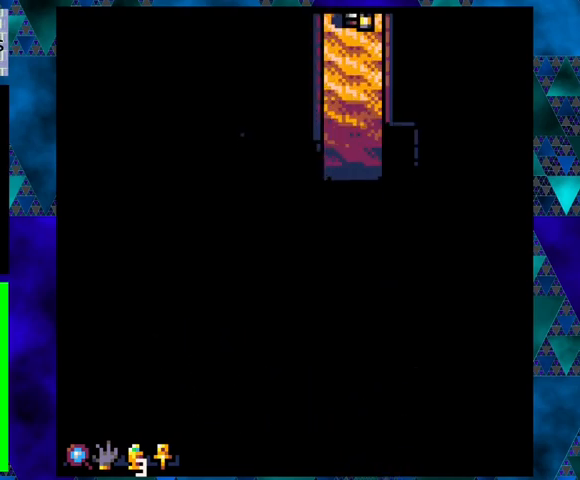
{"buttons": ["DPAD_DOWN"], "left_stick": "center", "events": [[67, "DPAD_DOWN", "down"]]}
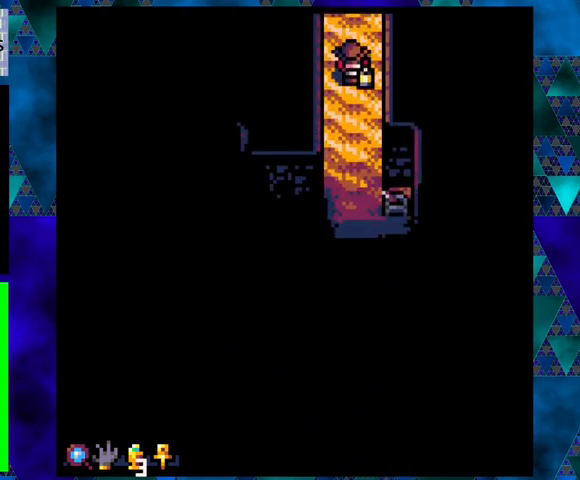
{"buttons": ["DPAD_DOWN"], "left_stick": "center", "events": []}
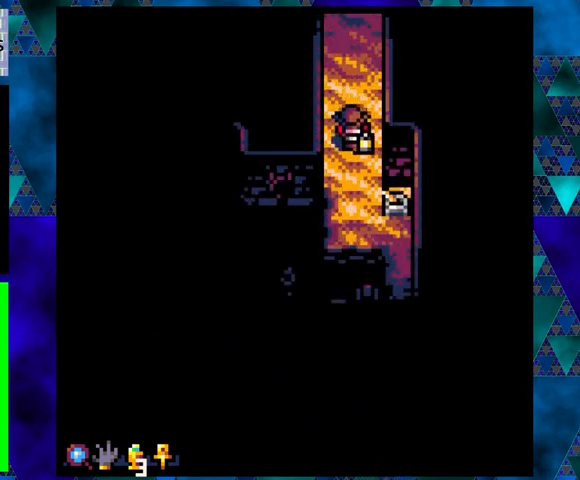
{"buttons": ["DPAD_DOWN"], "left_stick": "center", "events": []}
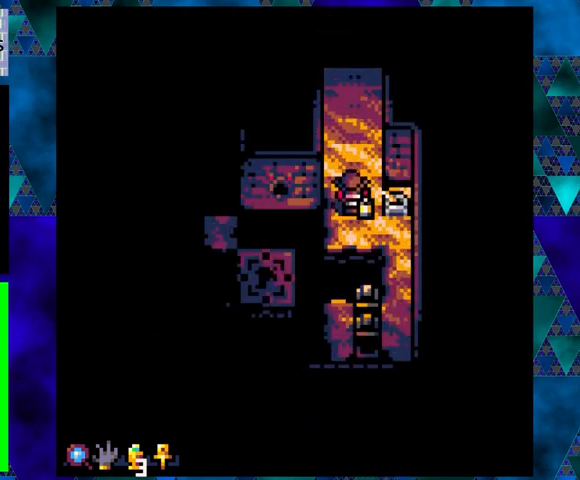
{"buttons": [], "left_stick": "center", "events": [[33, "DPAD_DOWN", "up"]]}
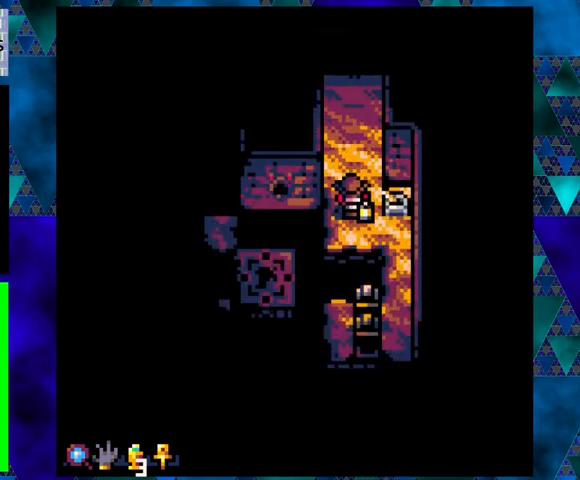
{"buttons": ["DPAD_RIGHT"], "left_stick": "center", "events": [[267, "DPAD_RIGHT", "down"]]}
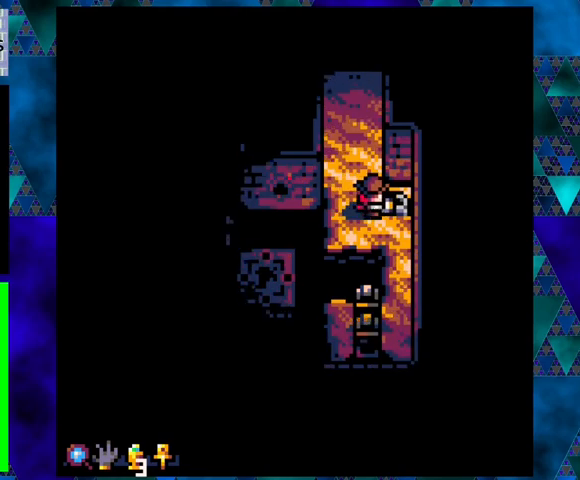
{"buttons": ["DPAD_RIGHT"], "left_stick": "center", "events": [[300, "DPAD_RIGHT", "up"], [333, "DPAD_DOWN", "down"], [400, "DPAD_LEFT", "down"], [433, "DPAD_LEFT", "up"], [467, "DPAD_DOWN", "up"], [467, "DPAD_RIGHT", "down"]]}
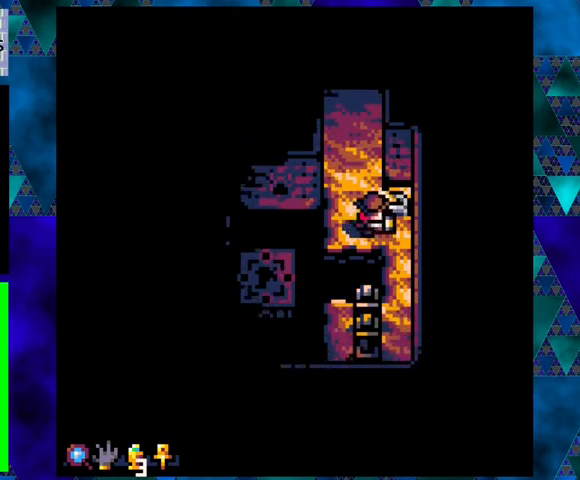
{"buttons": [], "left_stick": "center", "events": [[300, "DPAD_RIGHT", "up"], [300, "DPAD_UP", "down"], [467, "DPAD_UP", "up"]]}
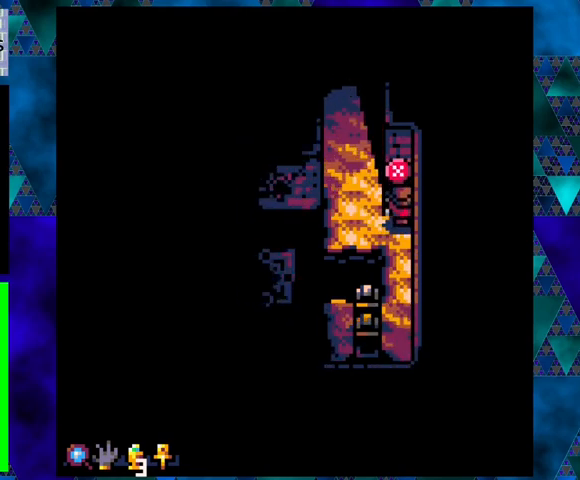
{"buttons": [], "left_stick": "center", "events": [[333, "X", "down"], [467, "X", "up"]]}
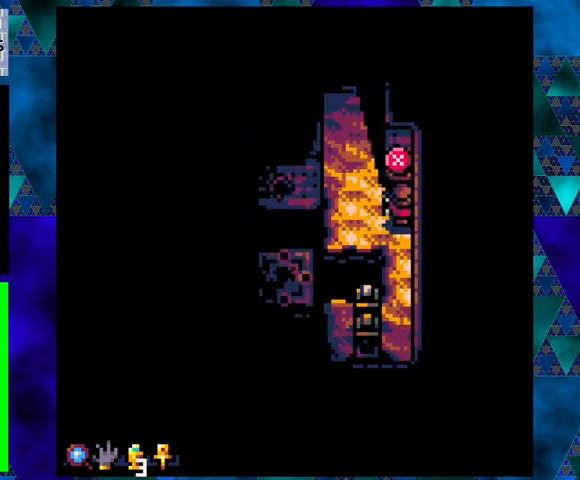
{"buttons": [], "left_stick": "center", "events": []}
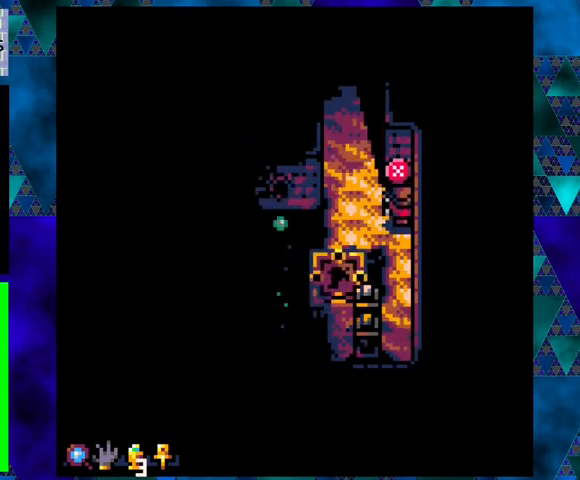
{"buttons": [], "left_stick": "center", "events": [[200, "X", "down"], [300, "X", "up"]]}
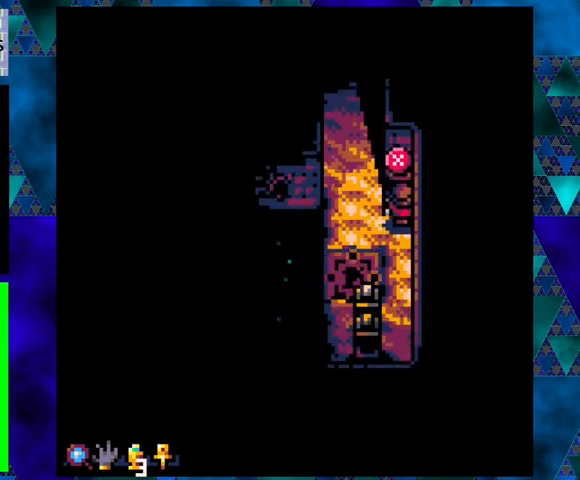
{"buttons": ["DPAD_DOWN"], "left_stick": "center", "events": [[200, "DPAD_DOWN", "down"]]}
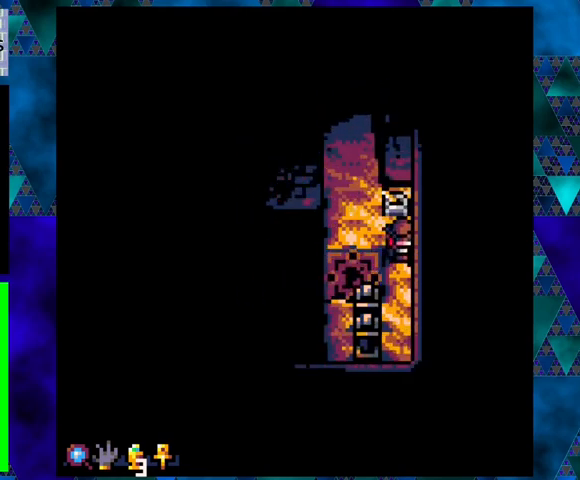
{"buttons": ["DPAD_DOWN"], "left_stick": "center", "events": []}
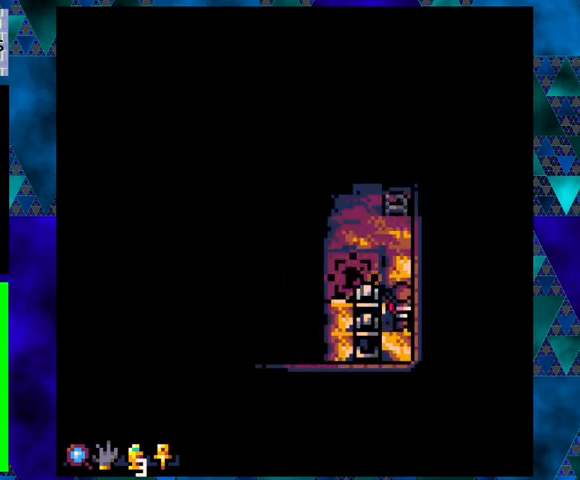
{"buttons": ["DPAD_LEFT"], "left_stick": "center", "events": [[267, "DPAD_DOWN", "up"], [267, "DPAD_LEFT", "down"]]}
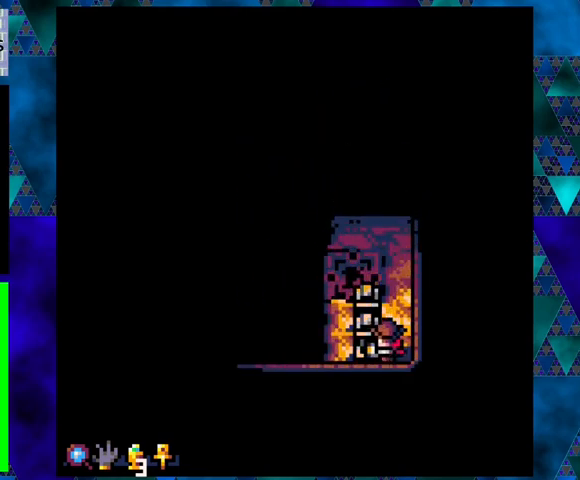
{"buttons": ["DPAD_RIGHT"], "left_stick": "center", "events": [[67, "DPAD_LEFT", "up"], [433, "DPAD_RIGHT", "down"]]}
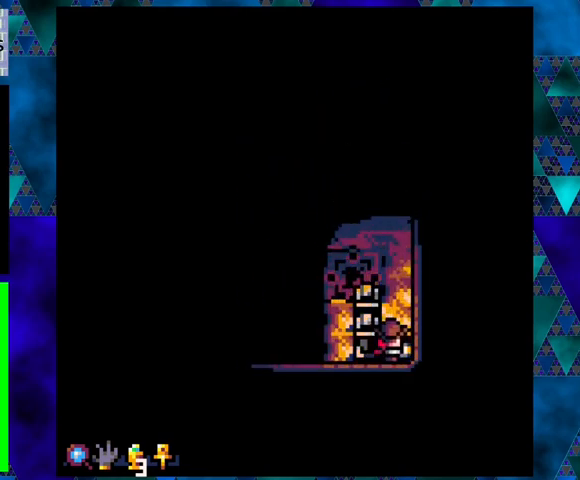
{"buttons": ["DPAD_LEFT"], "left_stick": "center", "events": [[33, "DPAD_RIGHT", "up"], [367, "DPAD_LEFT", "down"]]}
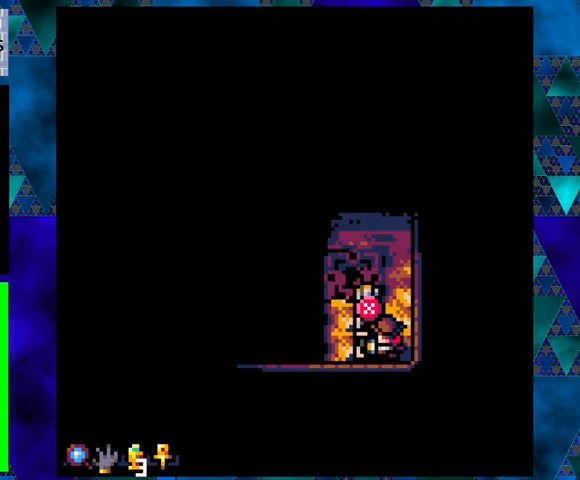
{"buttons": [], "left_stick": "center", "events": [[33, "DPAD_LEFT", "up"], [300, "X", "down"], [467, "X", "up"]]}
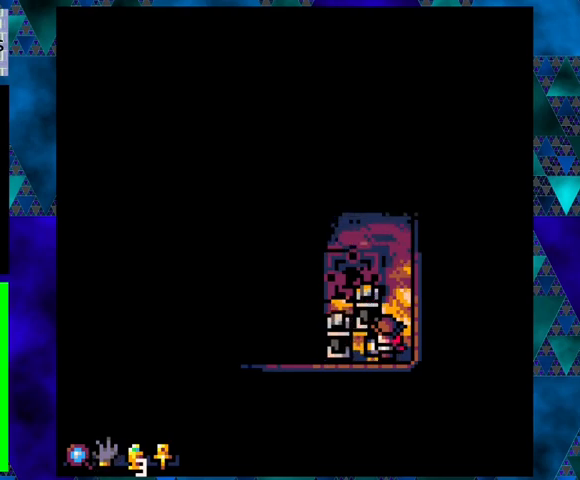
{"buttons": ["DPAD_LEFT"], "left_stick": "center", "events": [[267, "DPAD_DOWN", "down"], [500, "DPAD_DOWN", "up"], [500, "DPAD_LEFT", "down"]]}
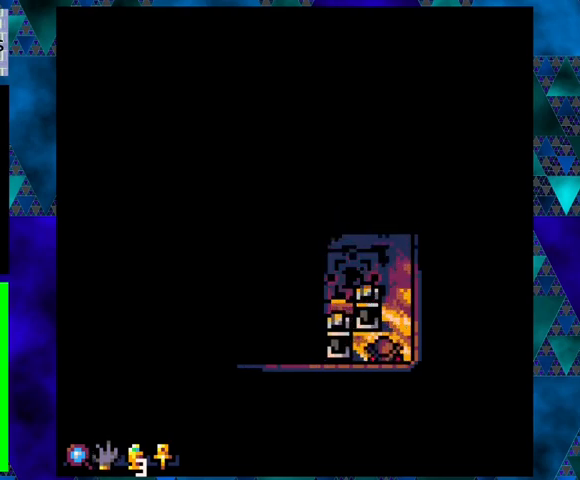
{"buttons": ["DPAD_UP"], "left_stick": "center", "events": [[300, "DPAD_LEFT", "up"], [300, "DPAD_UP", "down"]]}
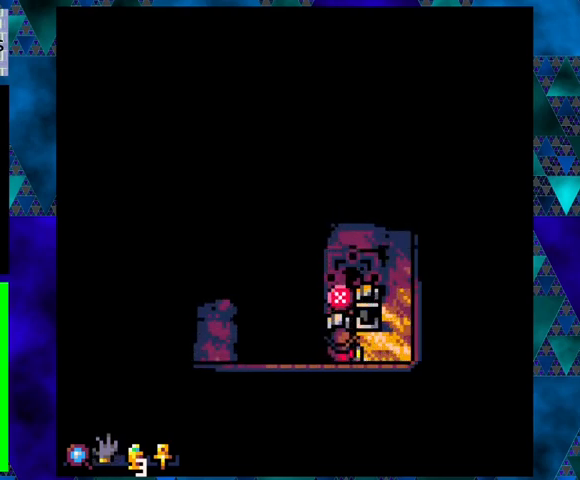
{"buttons": ["DPAD_UP"], "left_stick": "center", "events": [[33, "X", "down"], [133, "X", "up"], [333, "X", "down"], [433, "X", "up"]]}
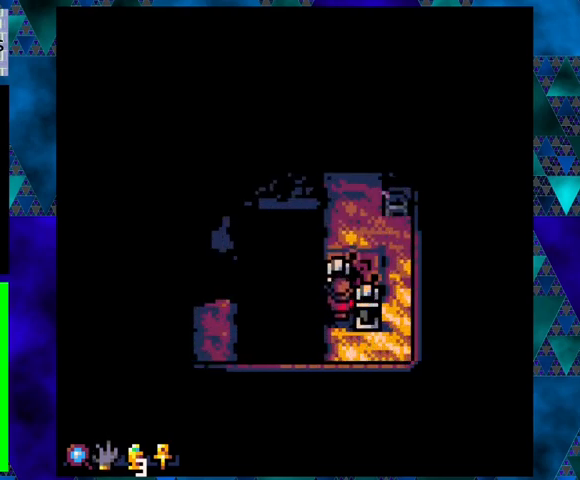
{"buttons": ["DPAD_DOWN"], "left_stick": "center", "events": [[100, "DPAD_UP", "up"], [500, "DPAD_DOWN", "down"]]}
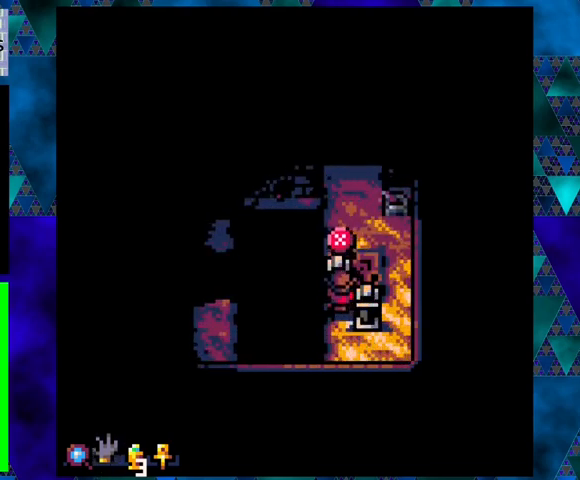
{"buttons": ["DPAD_UP"], "left_stick": "center", "events": [[300, "DPAD_DOWN", "up"], [500, "DPAD_UP", "down"]]}
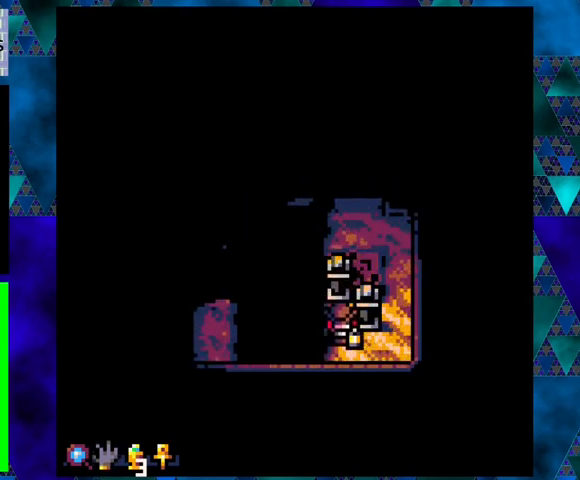
{"buttons": [], "left_stick": "center", "events": [[333, "DPAD_UP", "up"], [367, "X", "down"], [467, "X", "up"]]}
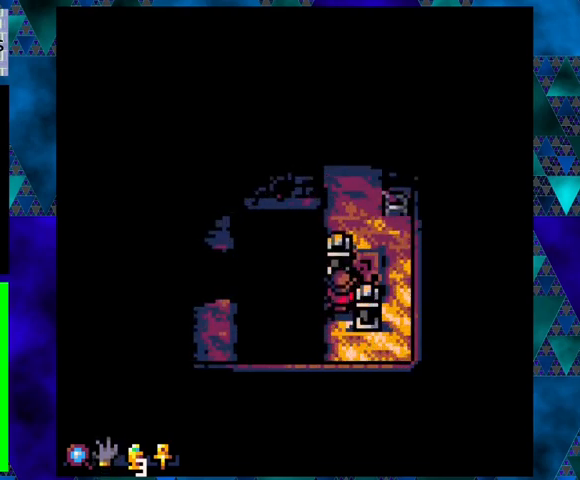
{"buttons": ["DPAD_RIGHT"], "left_stick": "center", "events": [[100, "DPAD_DOWN", "down"], [400, "DPAD_DOWN", "up"], [500, "DPAD_RIGHT", "down"]]}
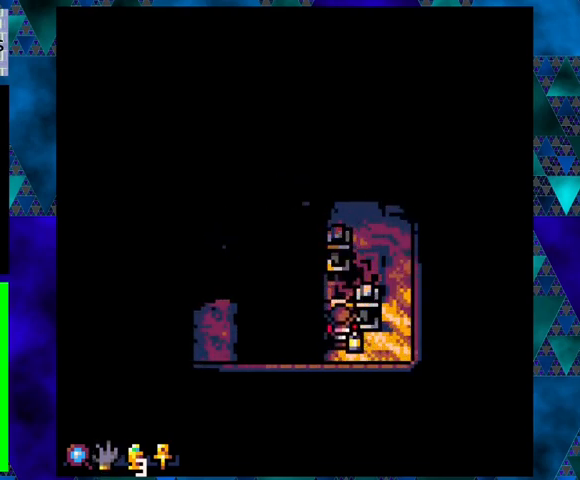
{"buttons": ["X", "DPAD_UP"], "left_stick": "center", "events": [[167, "DPAD_RIGHT", "up"], [167, "DPAD_UP", "down"], [433, "X", "down"]]}
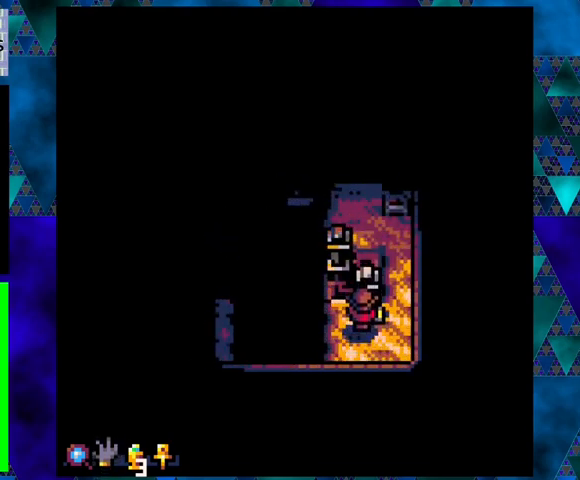
{"buttons": [], "left_stick": "center", "events": [[67, "X", "up"], [267, "DPAD_UP", "up"], [300, "X", "down"], [400, "X", "up"]]}